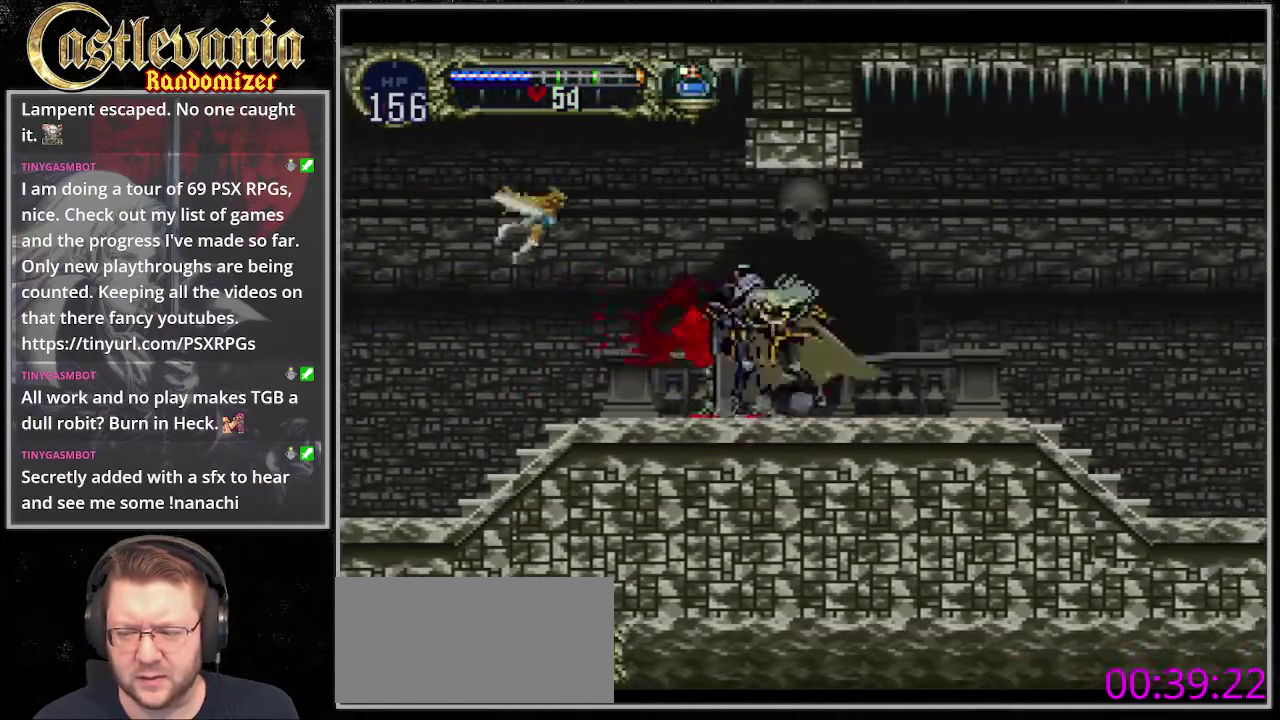
Gameplay with a controller (PlayStation layout); each line is a JSON object with the inputs held at the frame after it. "events" lists button and stick changes between this image and that frame as [ms after this image, input, new state], when the widget could be followed in between. Not read: DPAD_DOWN DPAD_LEFT L3 R1 R3 SQUARE TRIANGLE.
{"buttons": [], "events": [[101, "CIRCLE", "up"], [236, "CIRCLE", "down"], [473, "CIRCLE", "up"]]}
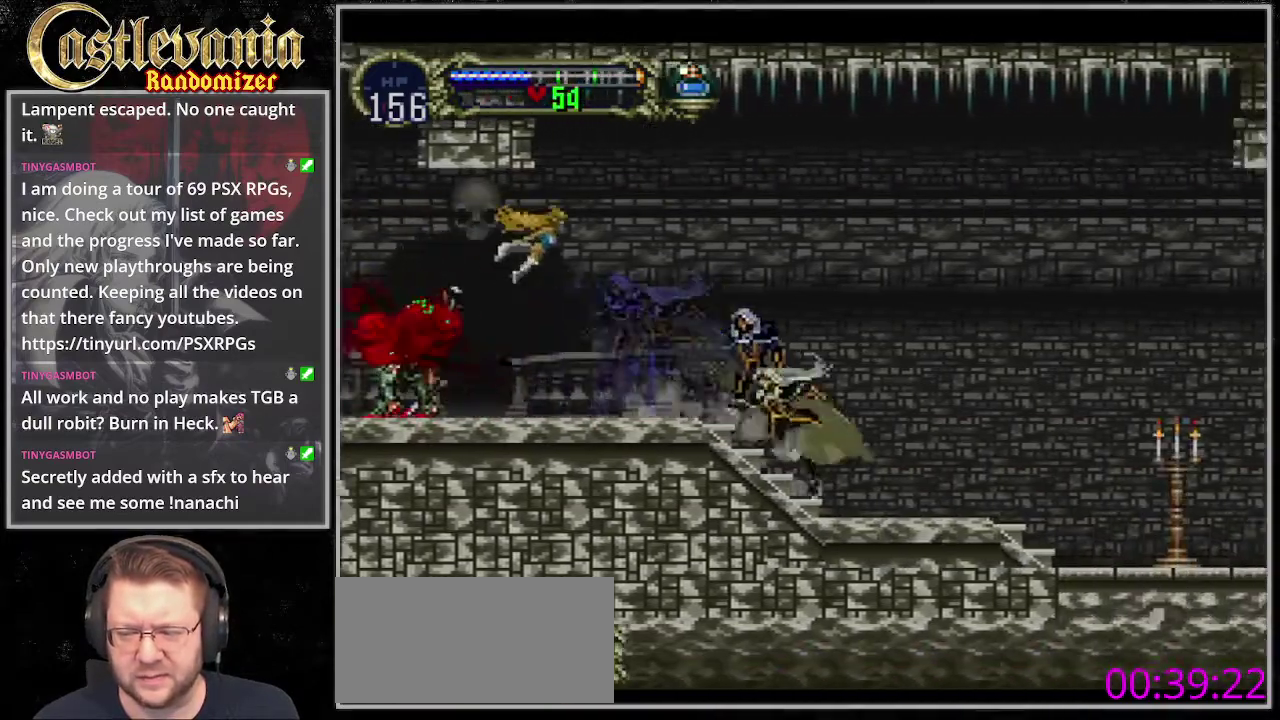
{"buttons": ["CIRCLE"], "events": [[101, "CIRCLE", "down"], [169, "CIRCLE", "up"], [270, "CIRCLE", "down"], [338, "CIRCLE", "up"], [473, "CIRCLE", "down"]]}
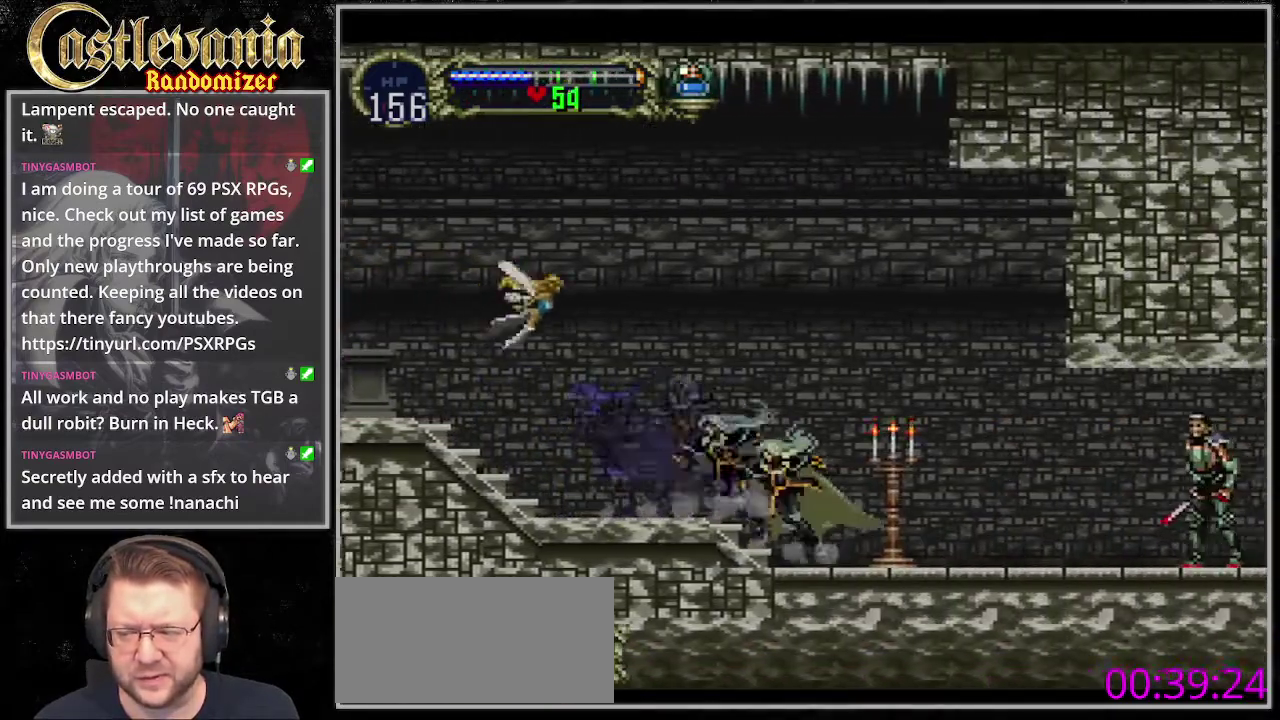
{"buttons": ["DPAD_RIGHT"], "events": [[101, "CIRCLE", "up"], [203, "CIRCLE", "down"], [270, "CIRCLE", "up"], [304, "DPAD_RIGHT", "down"]]}
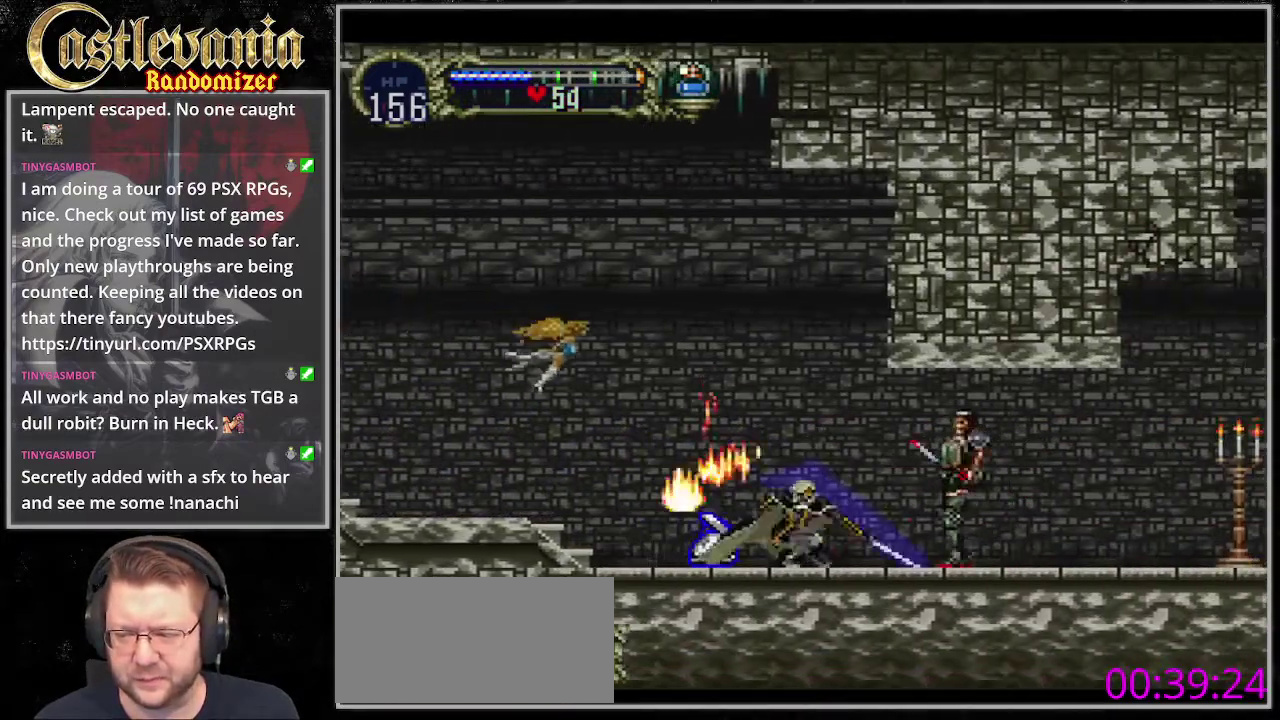
{"buttons": ["DPAD_RIGHT"], "events": [[338, "DPAD_RIGHT", "up"], [507, "DPAD_RIGHT", "down"]]}
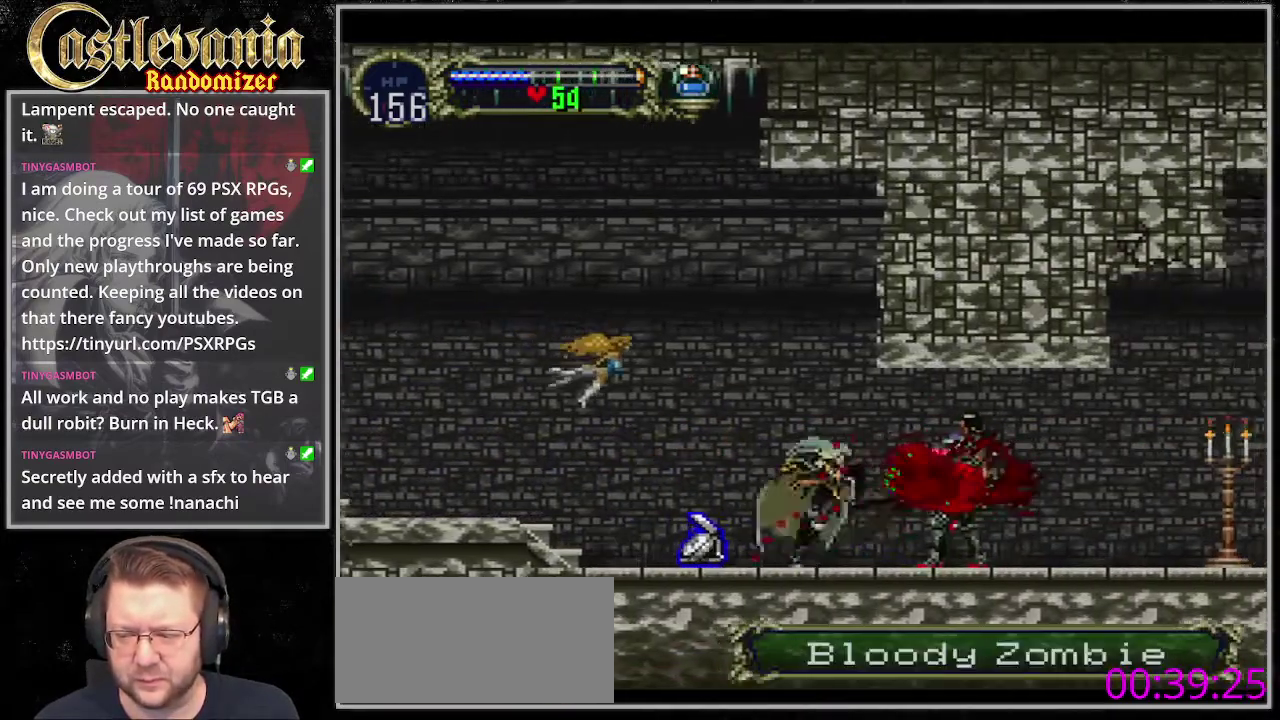
{"buttons": [], "events": [[203, "DPAD_RIGHT", "up"], [405, "CIRCLE", "down"], [507, "CIRCLE", "up"]]}
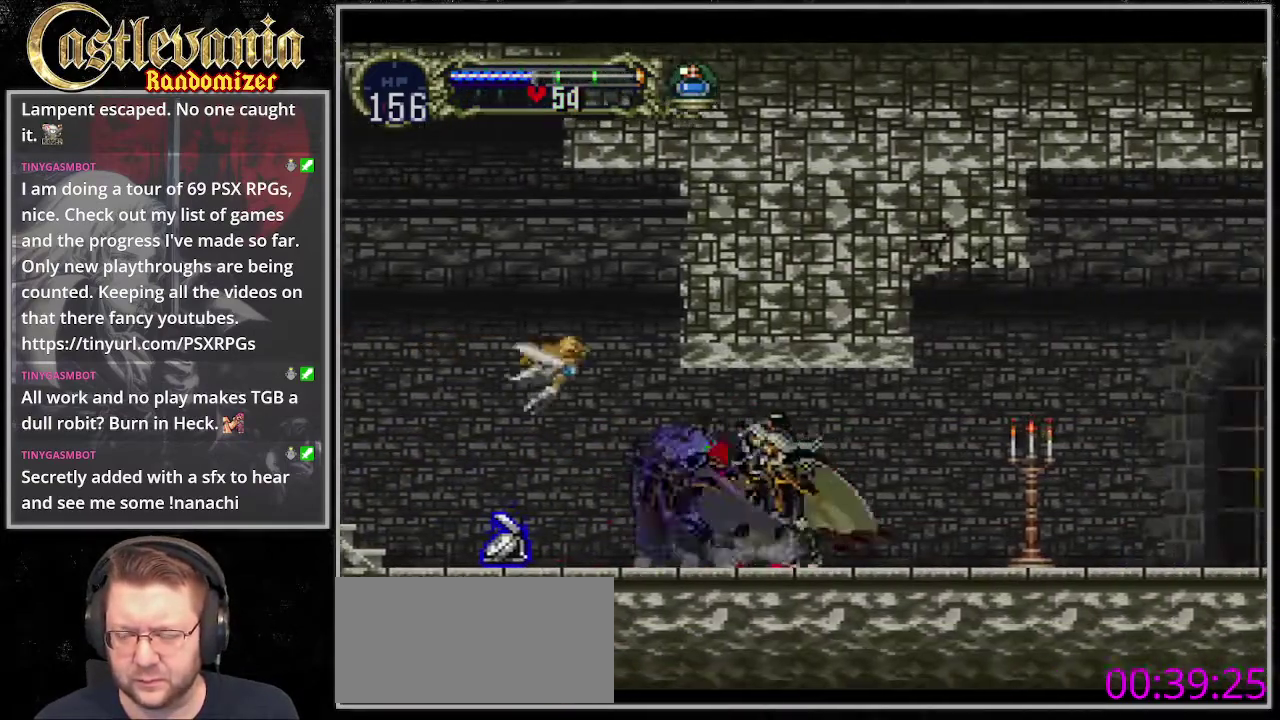
{"buttons": ["CIRCLE"], "events": [[101, "CIRCLE", "down"], [169, "CIRCLE", "up"], [270, "CIRCLE", "down"], [372, "CIRCLE", "up"], [507, "CIRCLE", "down"]]}
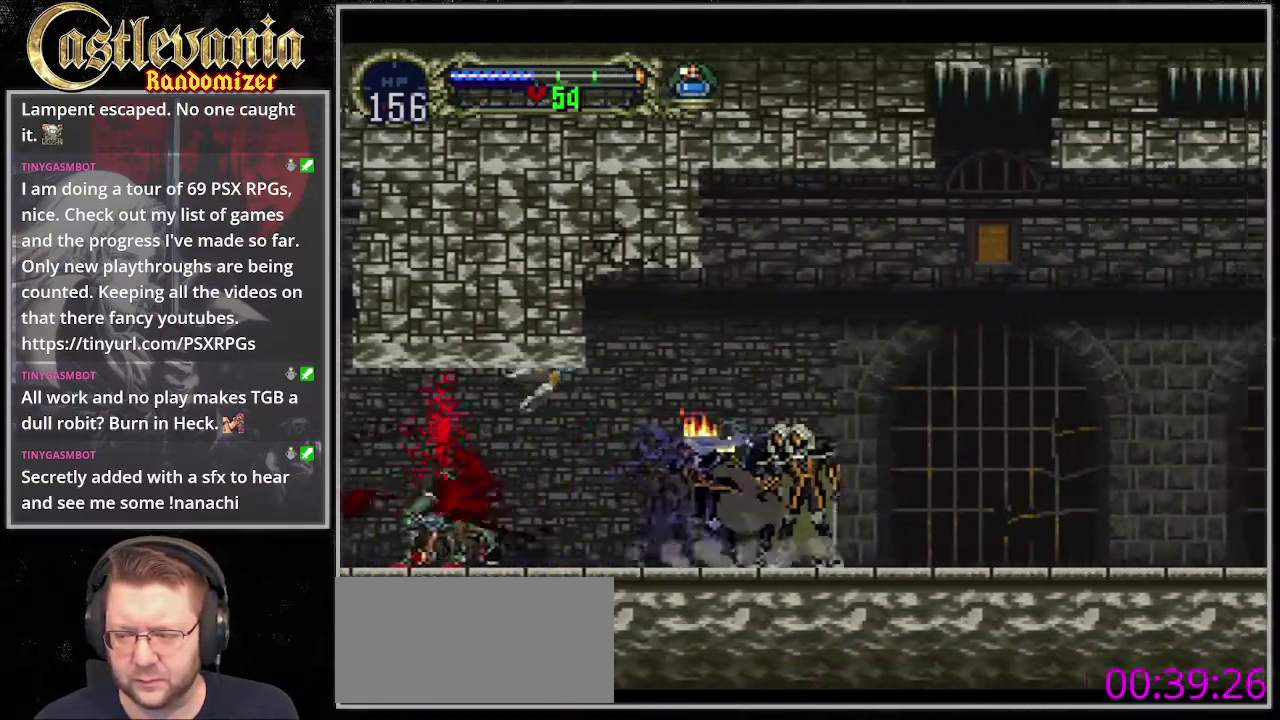
{"buttons": ["CIRCLE"], "events": [[67, "CIRCLE", "up"], [169, "CIRCLE", "down"]]}
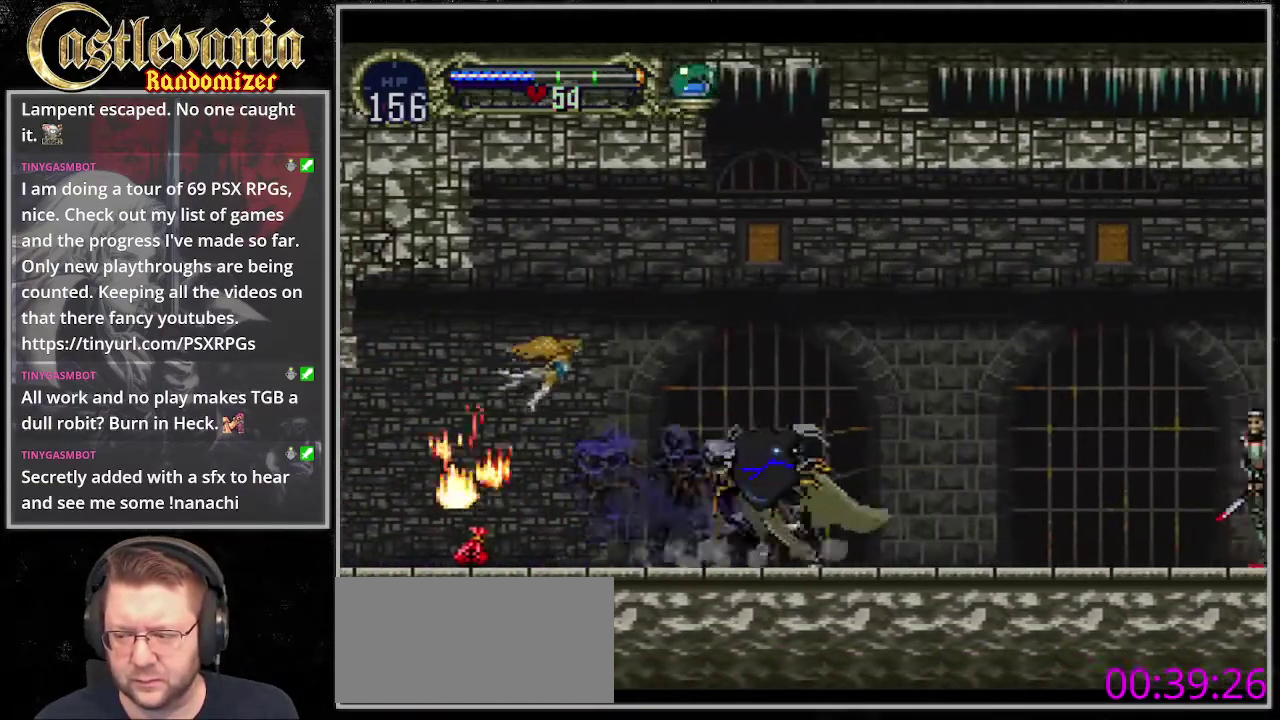
{"buttons": [], "events": [[34, "CIRCLE", "up"]]}
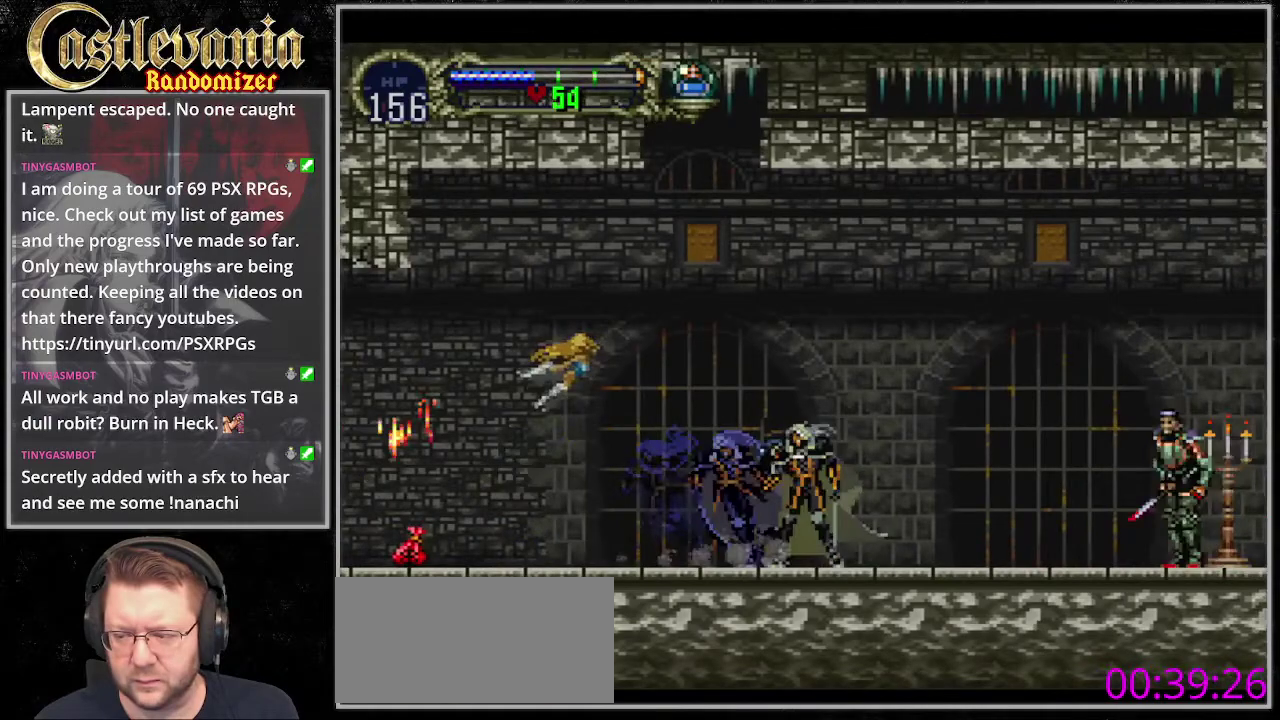
{"buttons": [], "events": []}
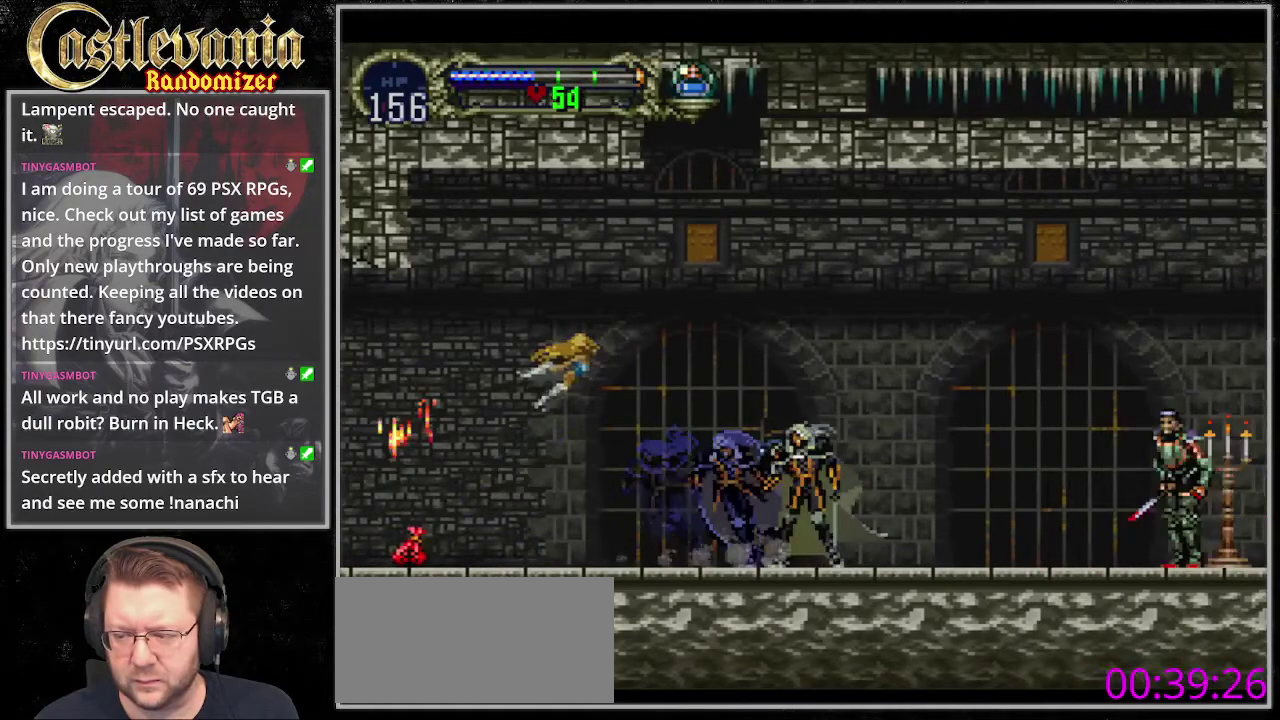
{"buttons": [], "events": []}
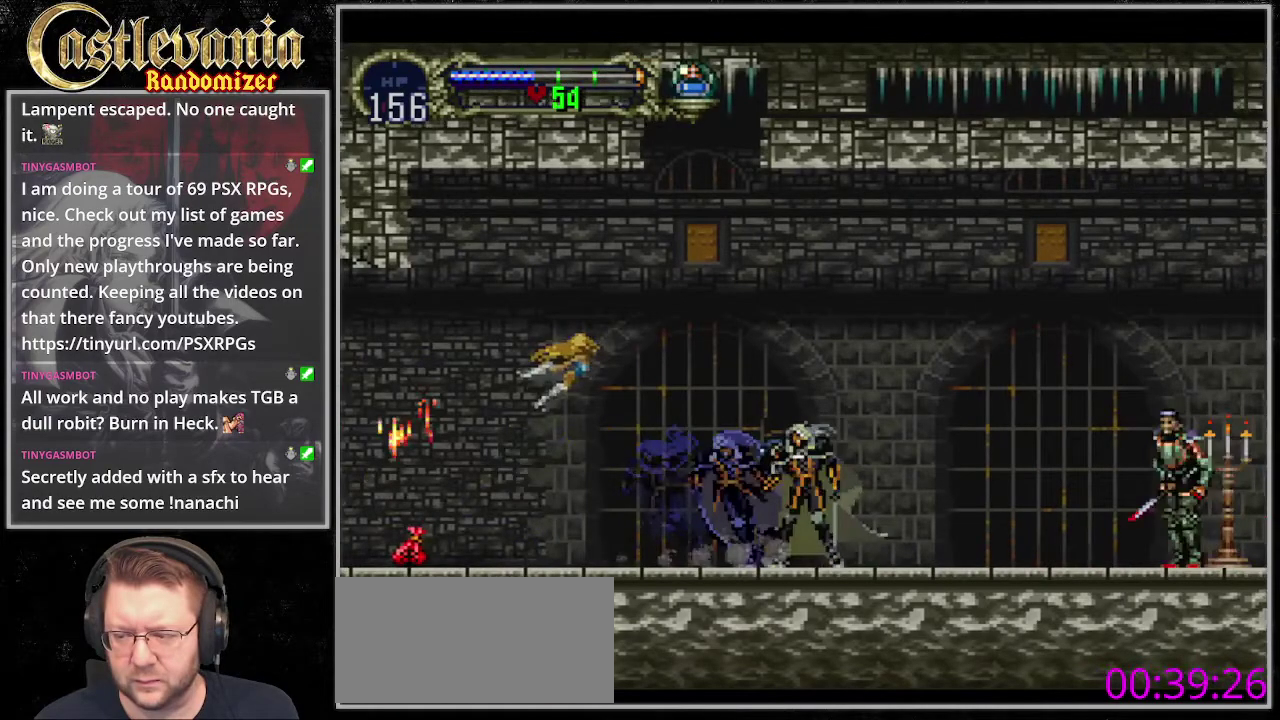
{"buttons": [], "events": []}
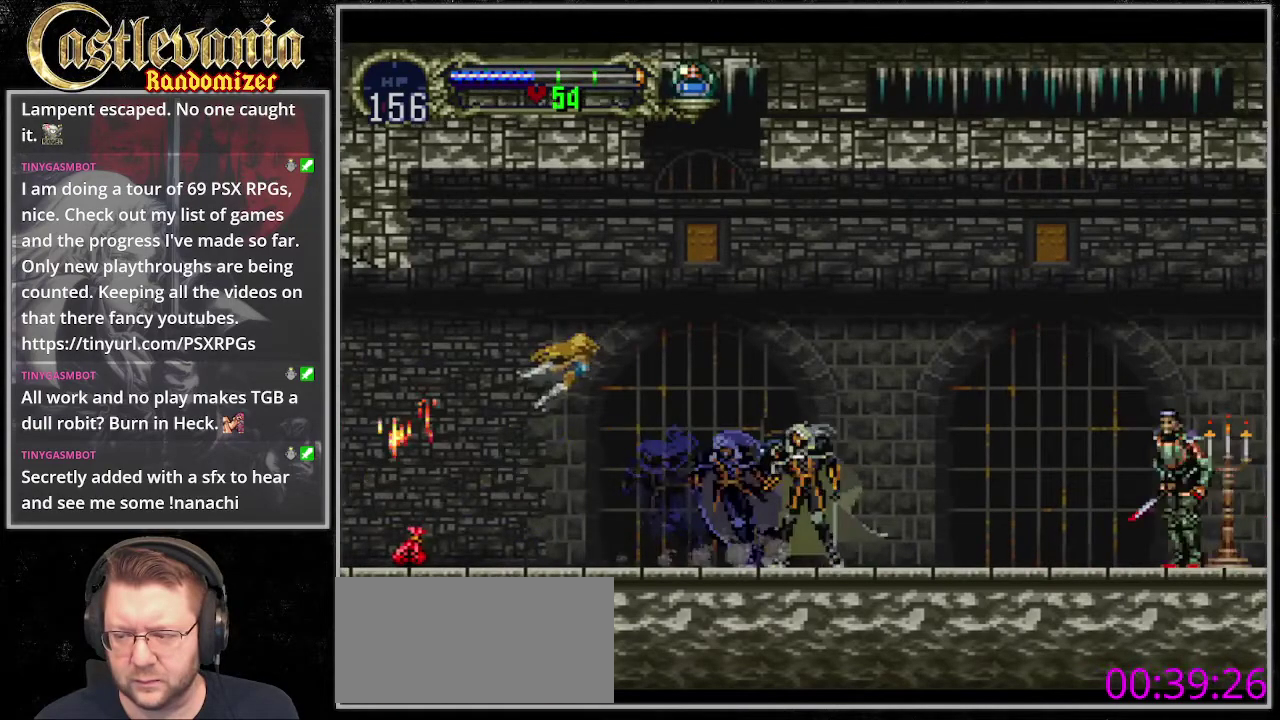
{"buttons": ["CIRCLE"], "events": [[34, "DPAD_RIGHT", "down"], [372, "DPAD_RIGHT", "up"], [473, "CIRCLE", "down"]]}
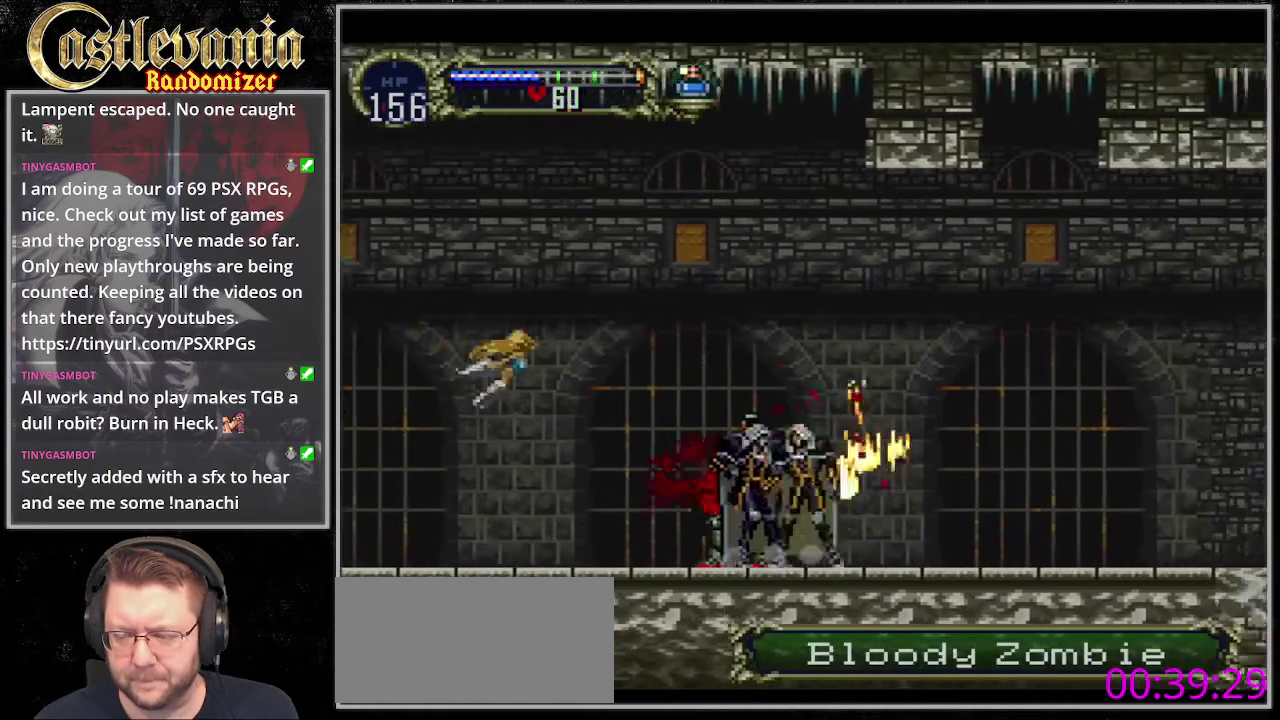
{"buttons": [], "events": [[135, "CIRCLE", "up"], [237, "CIRCLE", "down"], [338, "CIRCLE", "up"]]}
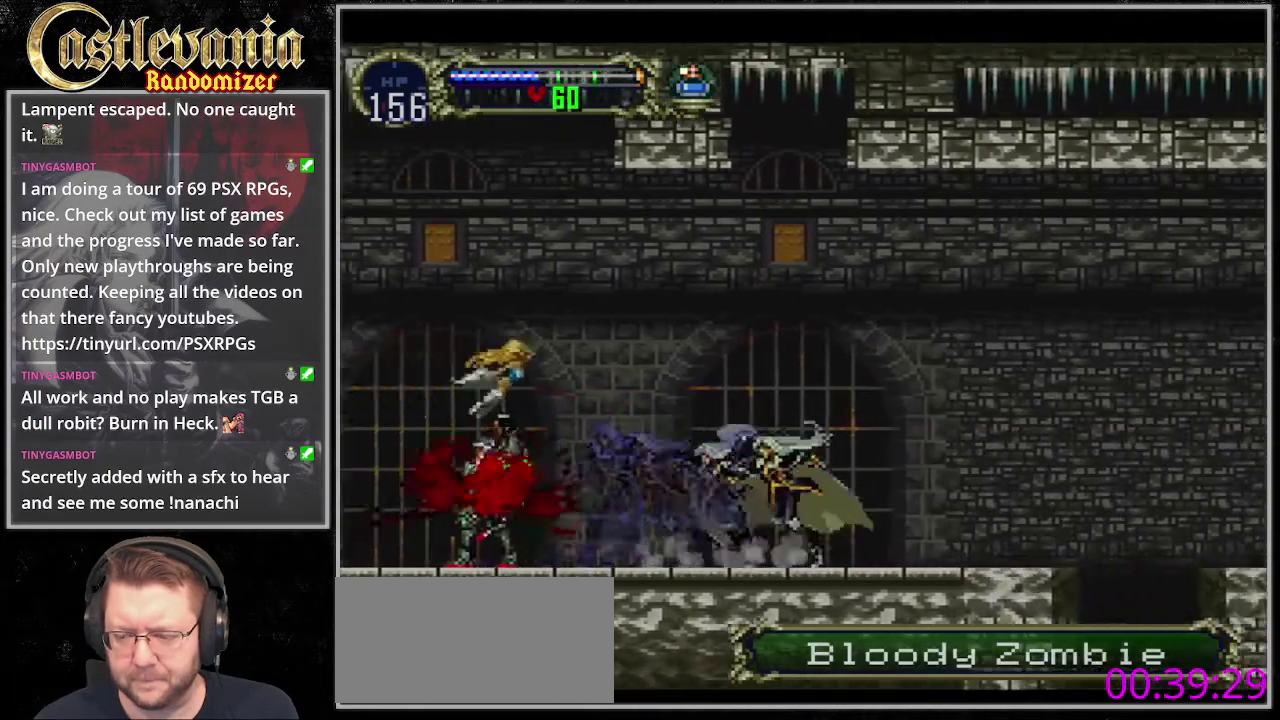
{"buttons": ["DPAD_RIGHT"], "events": [[101, "CIRCLE", "down"], [169, "CIRCLE", "up"], [270, "CIRCLE", "down"], [406, "CIRCLE", "up"], [439, "DPAD_RIGHT", "down"]]}
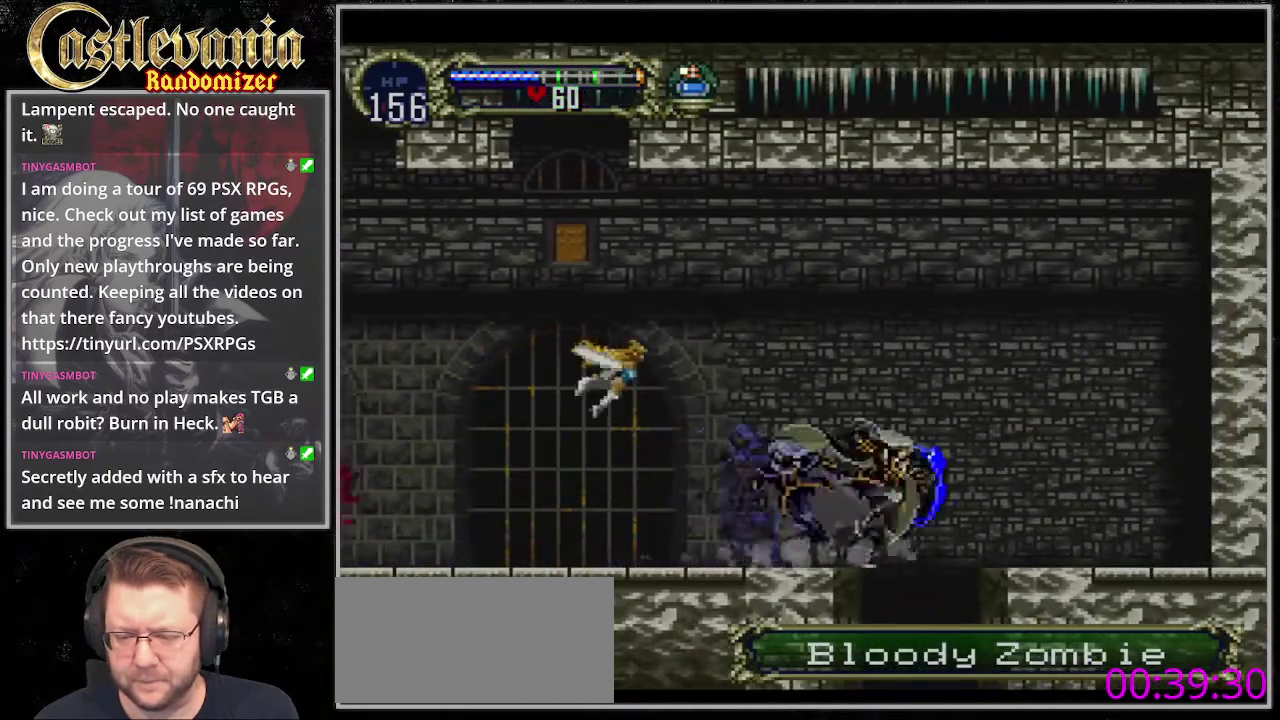
{"buttons": [], "events": [[169, "DPAD_RIGHT", "up"]]}
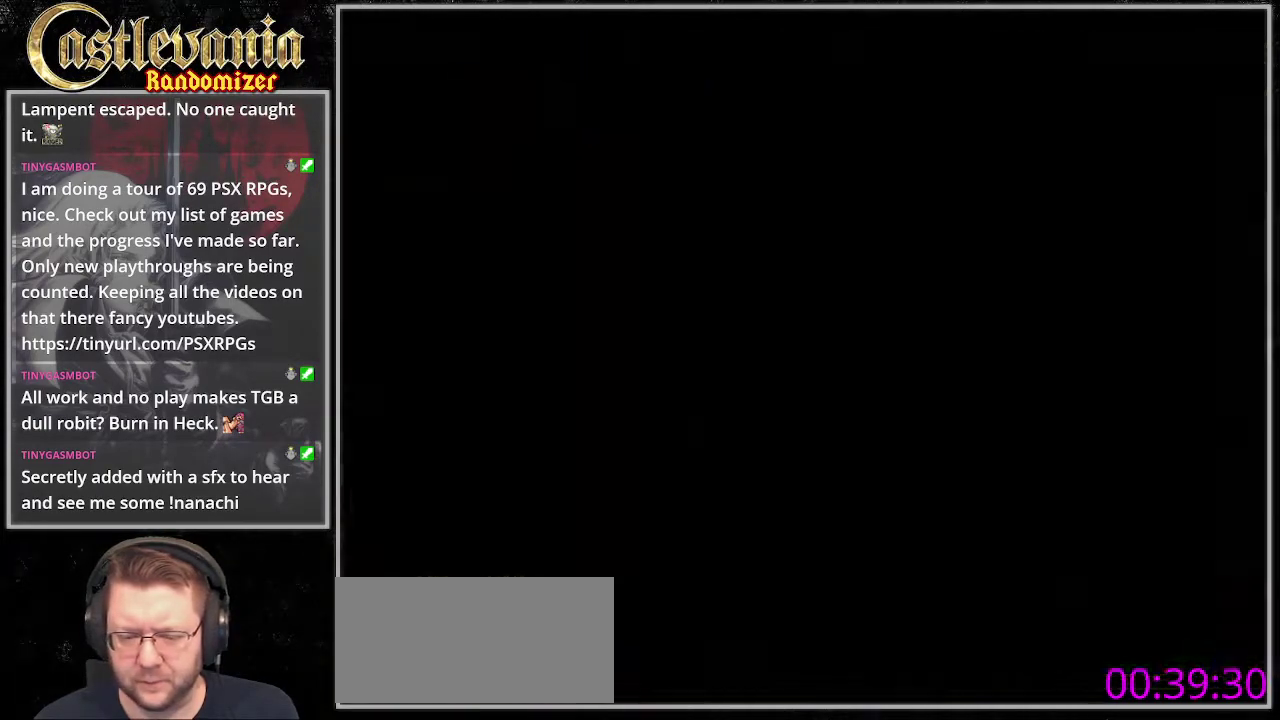
{"buttons": [], "events": []}
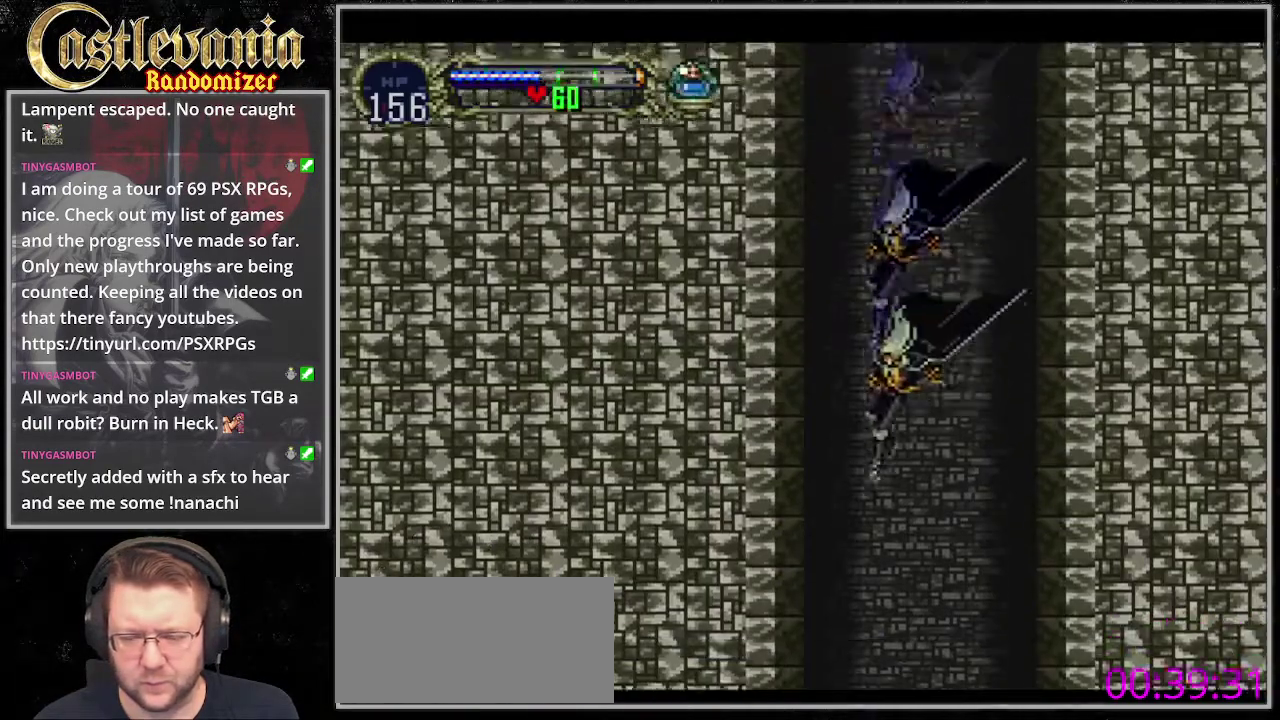
{"buttons": [], "events": []}
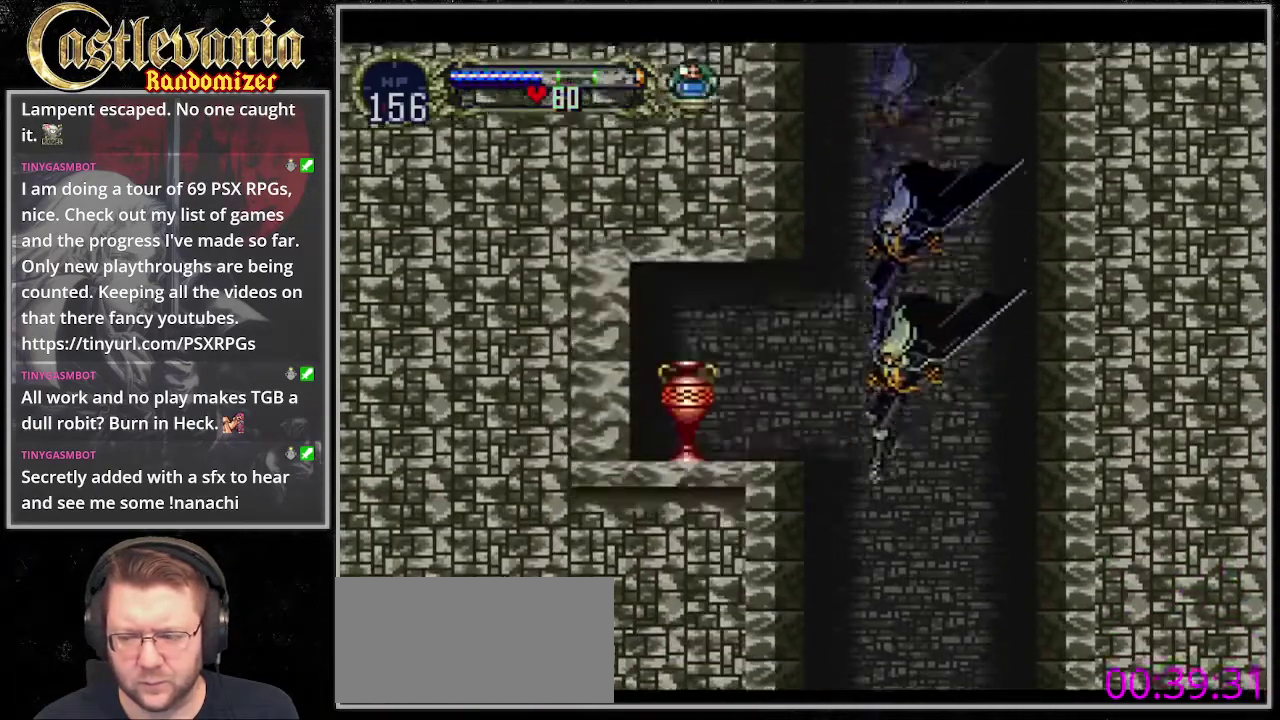
{"buttons": [], "events": []}
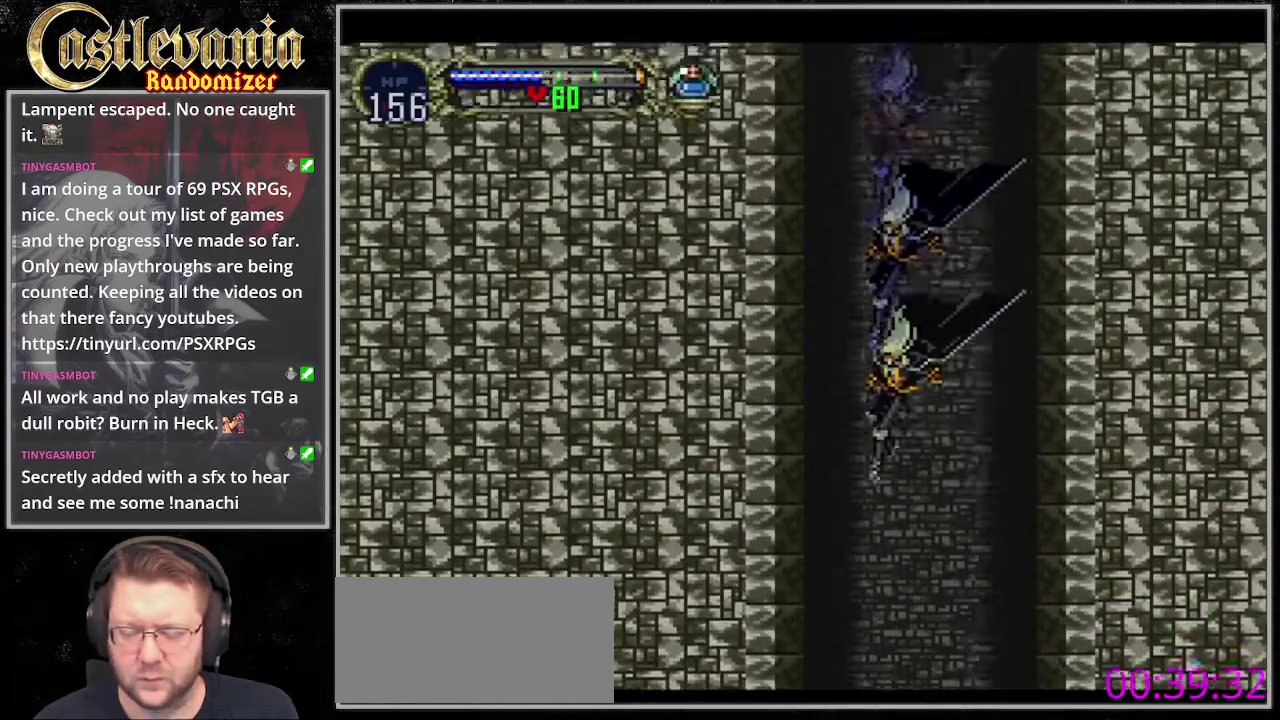
{"buttons": ["START"], "events": [[473, "START", "down"]]}
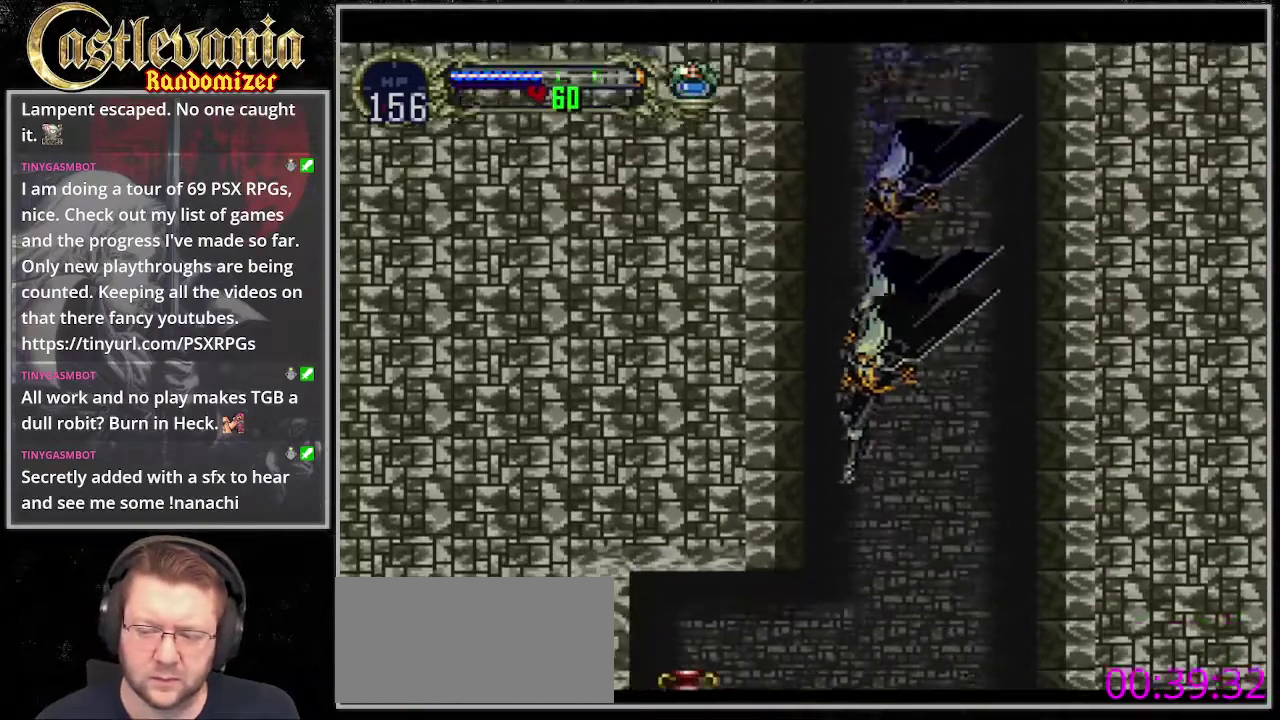
{"buttons": ["DPAD_RIGHT", "START"], "events": [[34, "START", "up"], [338, "DPAD_RIGHT", "down"], [507, "START", "down"]]}
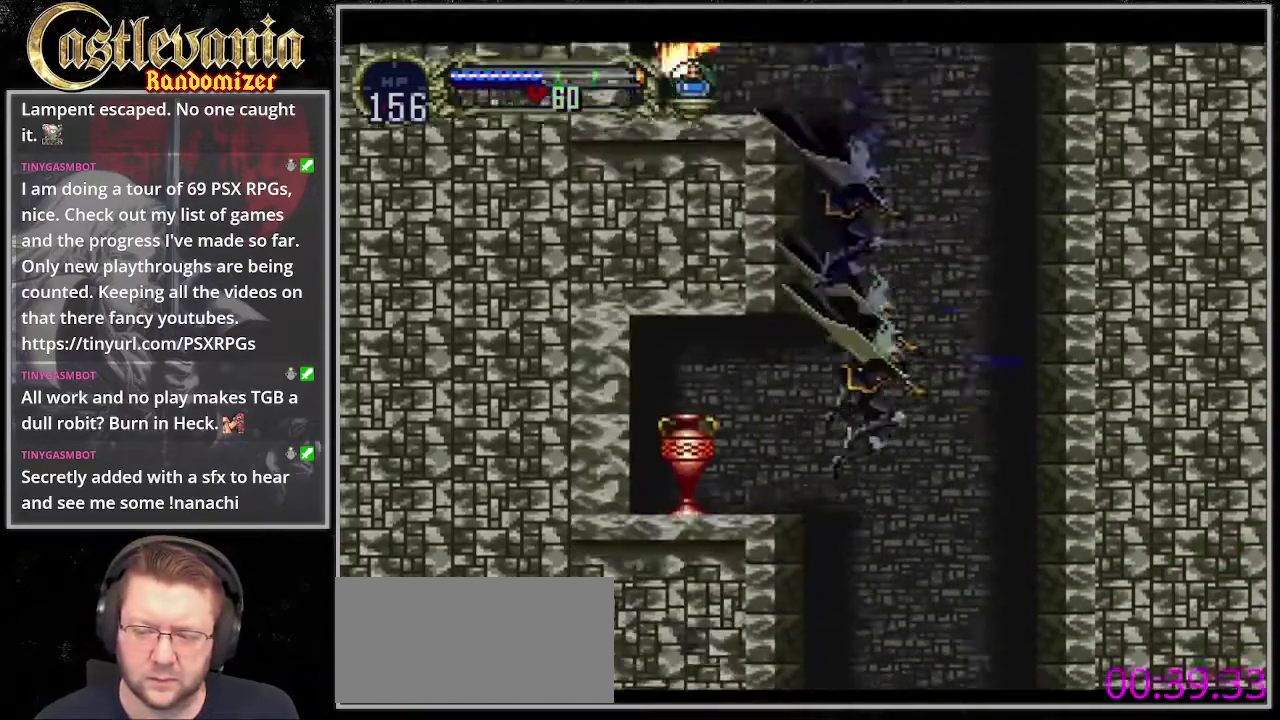
{"buttons": [], "events": [[34, "DPAD_RIGHT", "up"], [101, "START", "up"], [304, "START", "down"], [372, "START", "up"]]}
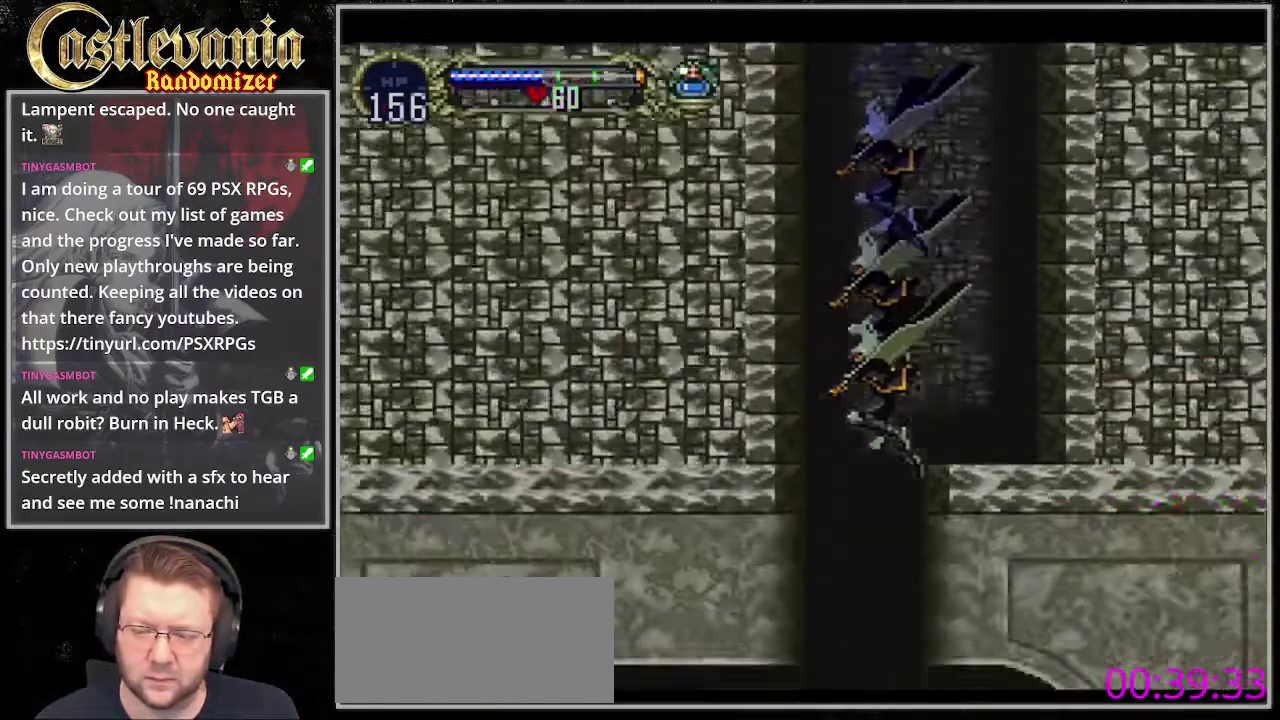
{"buttons": ["CROSS", "DPAD_RIGHT"], "events": [[372, "DPAD_RIGHT", "down"], [439, "CROSS", "down"]]}
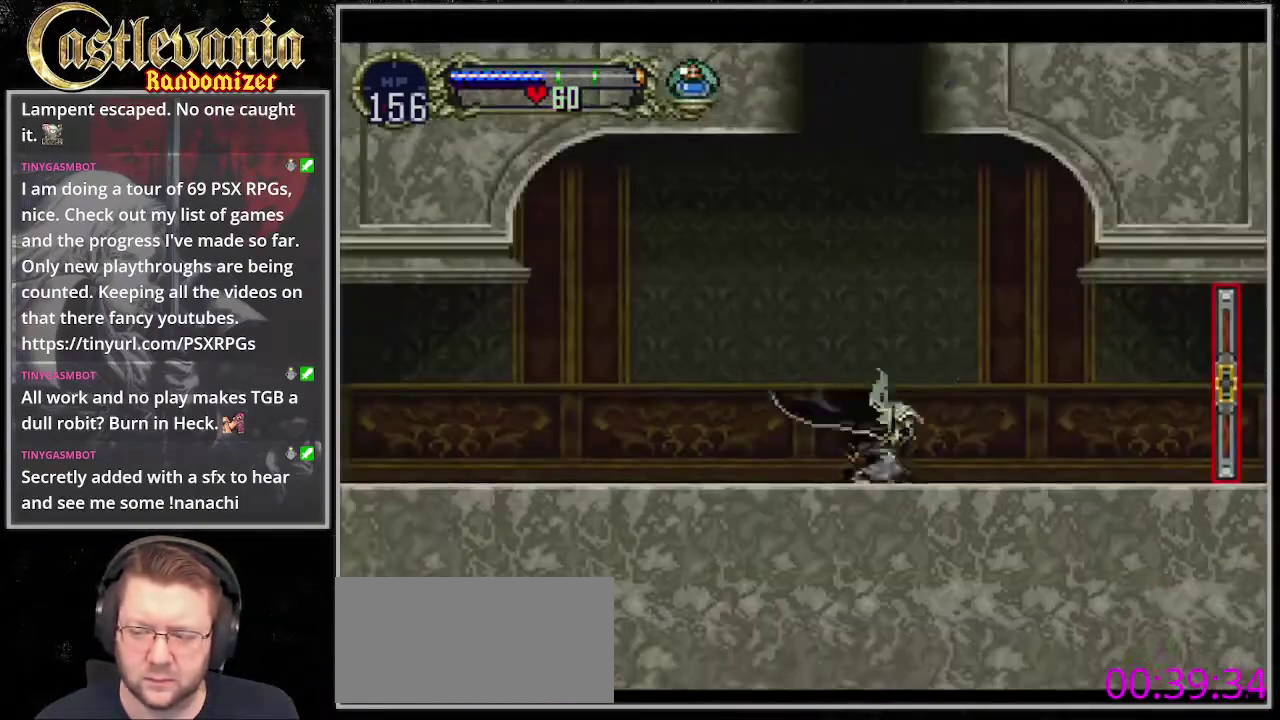
{"buttons": [], "events": [[68, "CROSS", "up"], [203, "CROSS", "down"], [270, "CROSS", "up"], [338, "DPAD_RIGHT", "up"]]}
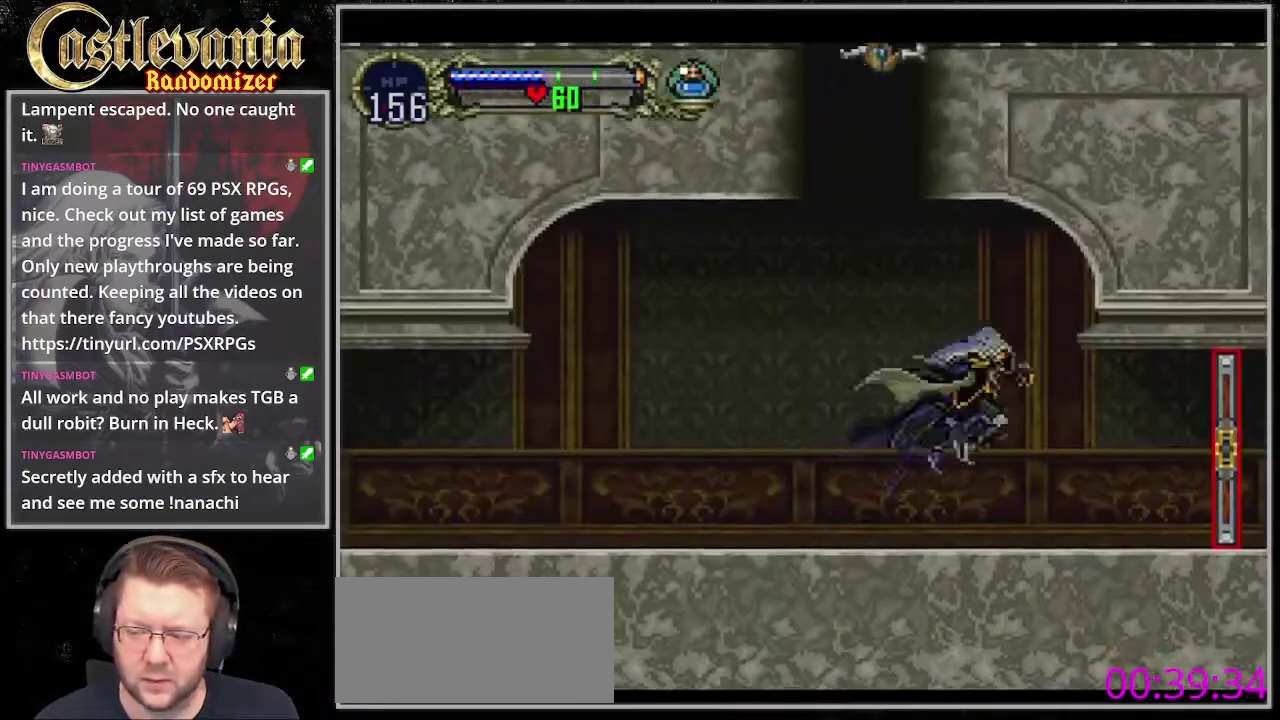
{"buttons": [], "events": []}
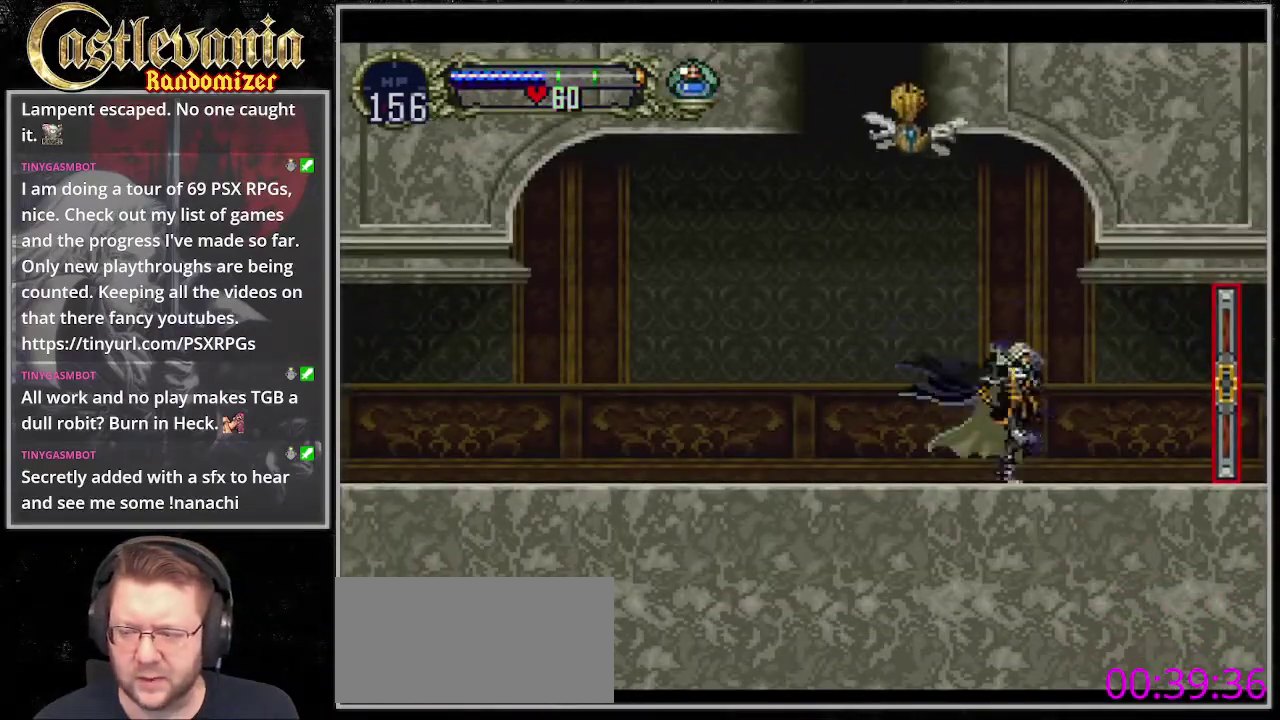
{"buttons": [], "events": []}
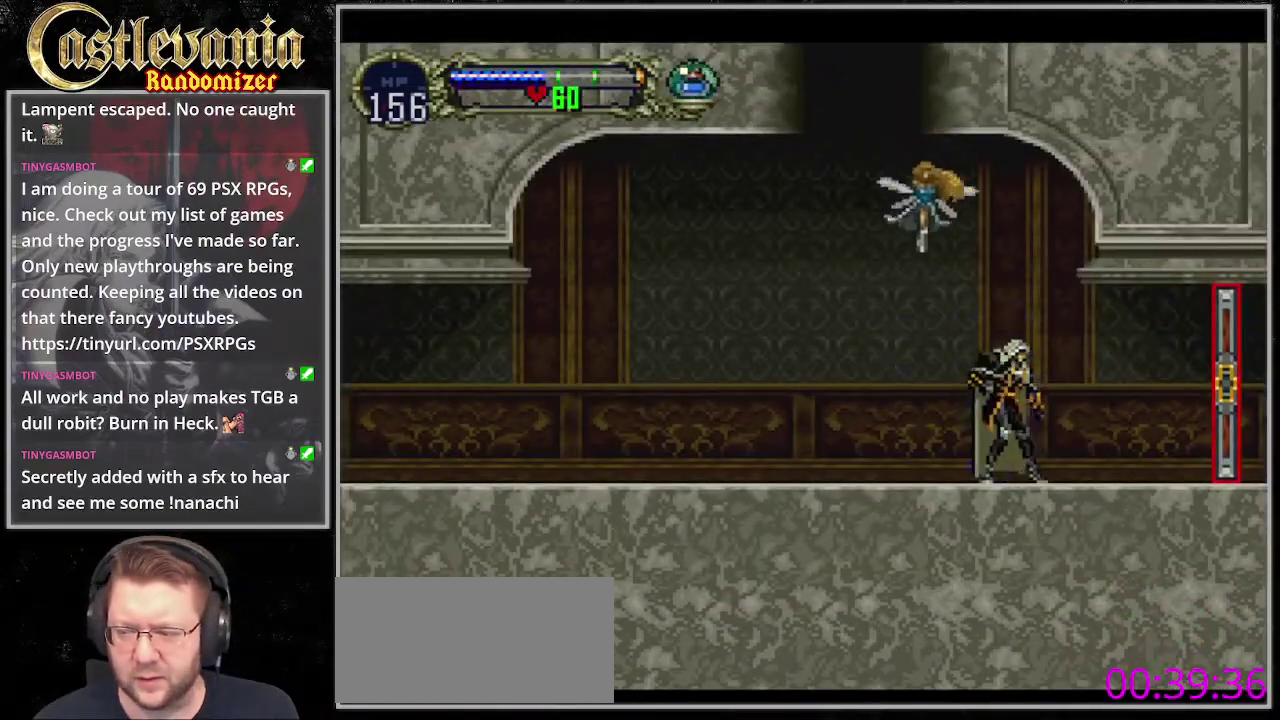
{"buttons": [], "events": []}